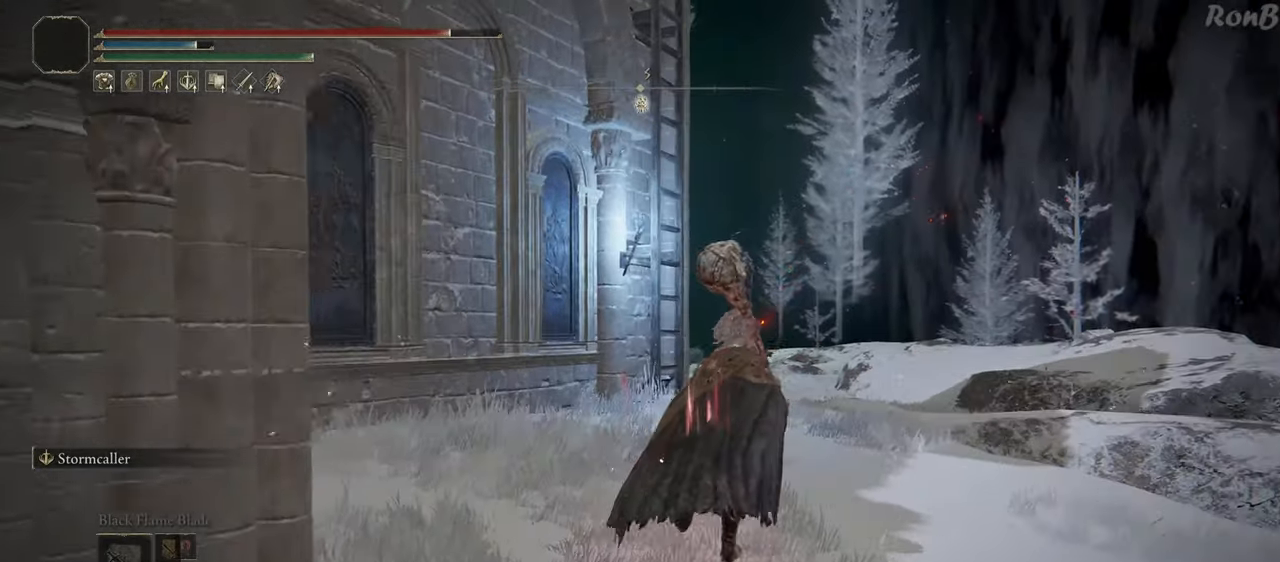
Gameplay with a controller (PlayStation layout); each line is a JSON object with the inputs held at the frame after it. "events" lists button and stick changes between this image and that frame as [ms after this image, input, new state], when the widget could be followed in between. Not read: R2.
{"buttons": ["R1"], "left_stick": "up-right", "right_stick": "down-left", "events": []}
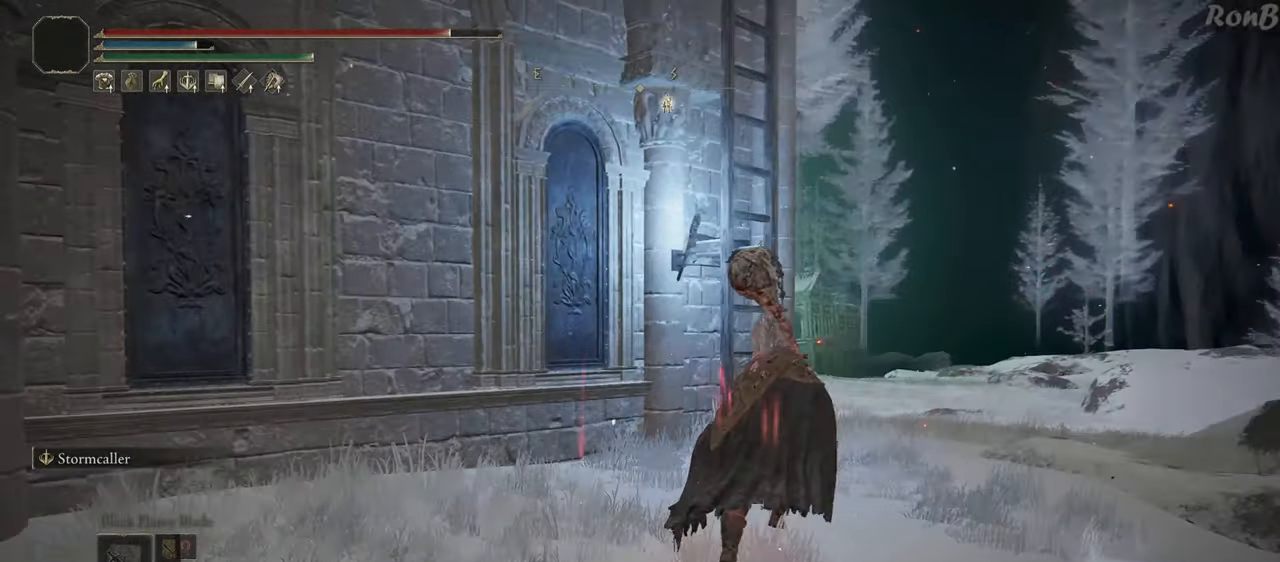
{"buttons": ["R1"], "left_stick": "up-right", "right_stick": "center", "events": [[183, "right_stick", "left"], [333, "right_stick", "center"]]}
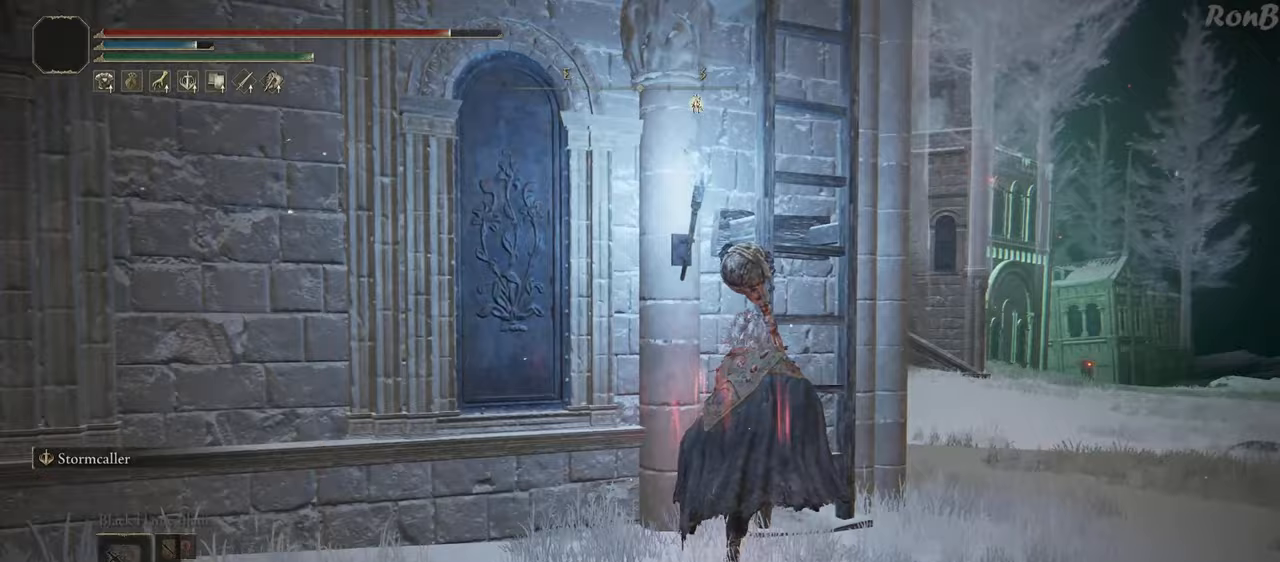
{"buttons": [], "left_stick": "up", "right_stick": "center", "events": [[67, "TRIANGLE", "down"], [133, "TRIANGLE", "up"], [150, "left_stick", "up"], [217, "TRIANGLE", "down"], [300, "TRIANGLE", "up"], [400, "R1", "up"]]}
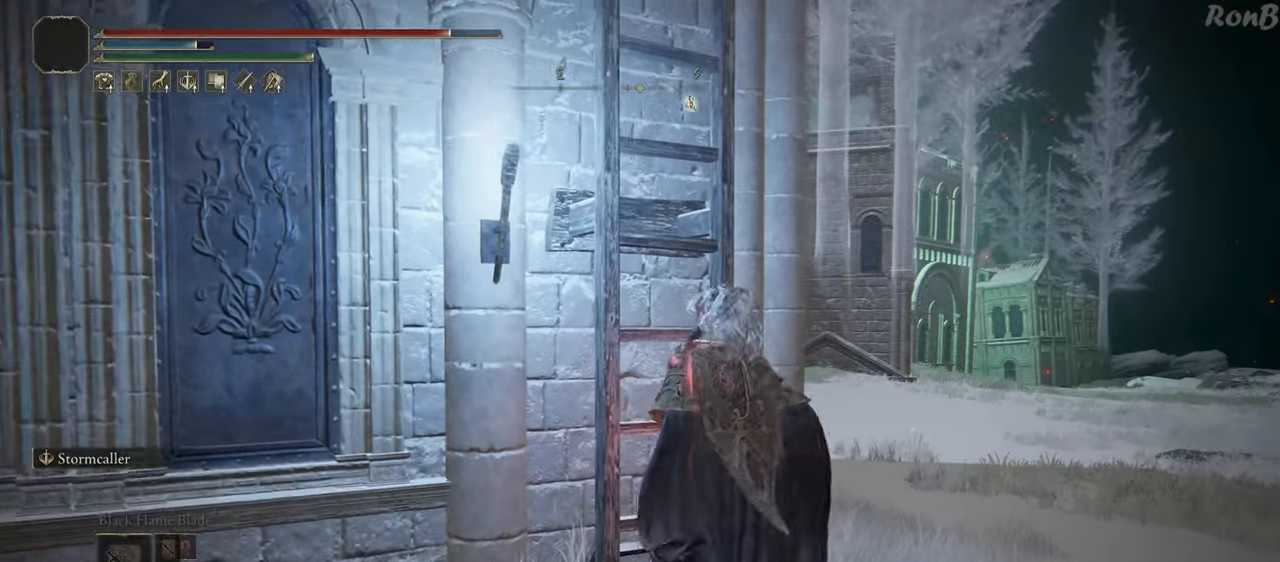
{"buttons": ["R1"], "left_stick": "up", "right_stick": "up-left", "events": [[33, "right_stick", "left"], [117, "right_stick", "up-left"], [333, "R1", "down"]]}
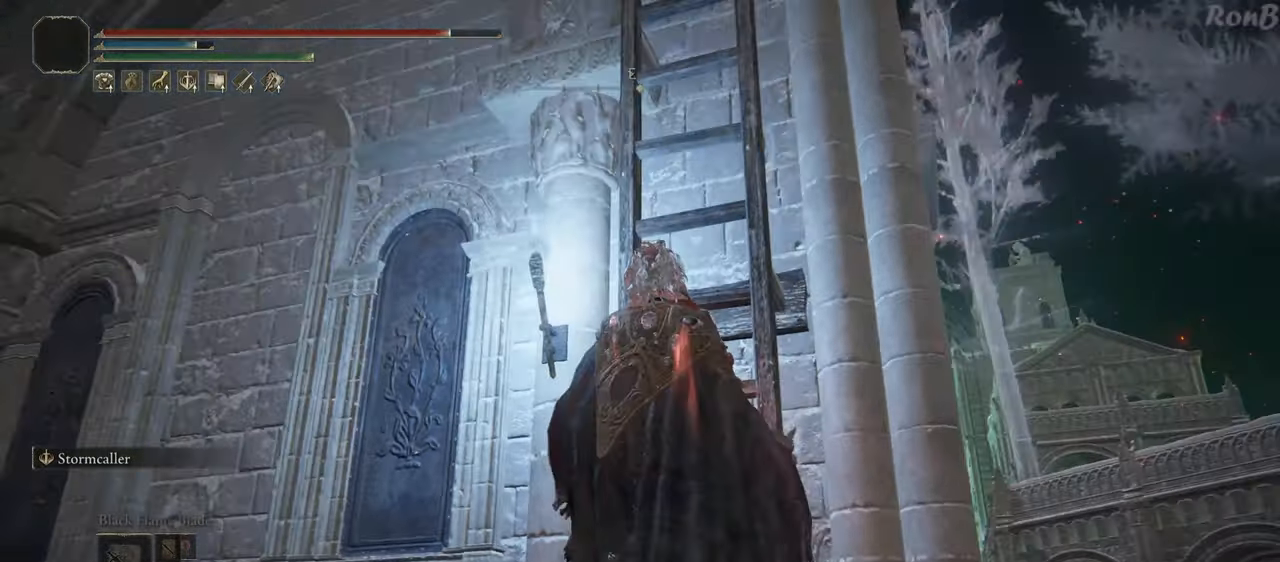
{"buttons": ["R1"], "left_stick": "up", "right_stick": "center", "events": [[150, "right_stick", "center"]]}
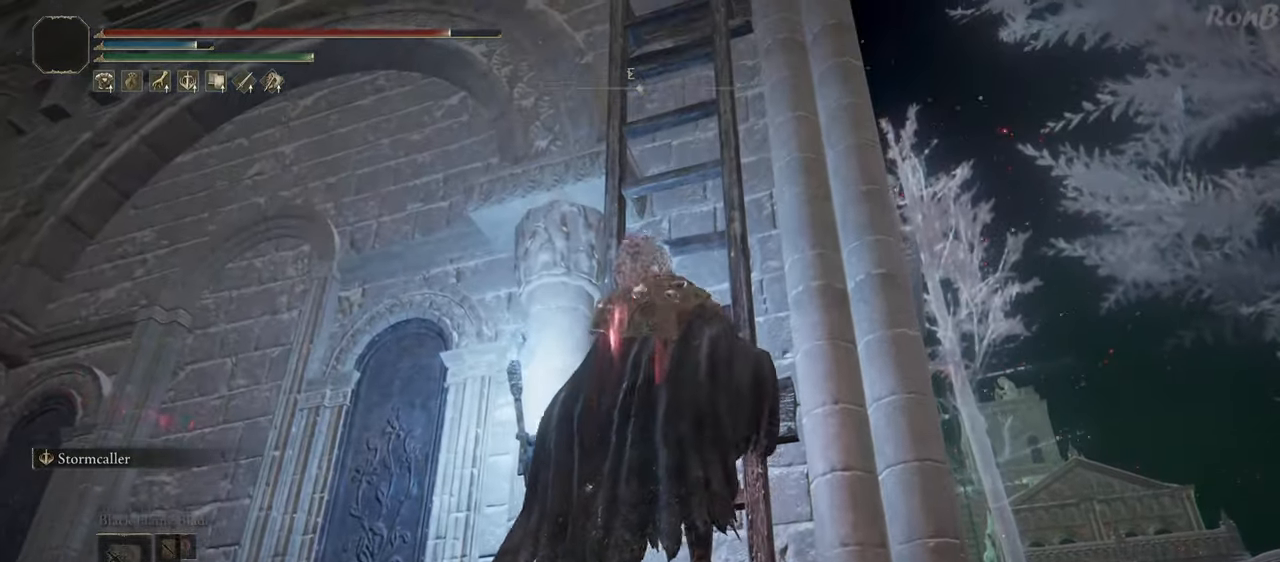
{"buttons": ["R1"], "left_stick": "up", "right_stick": "center", "events": []}